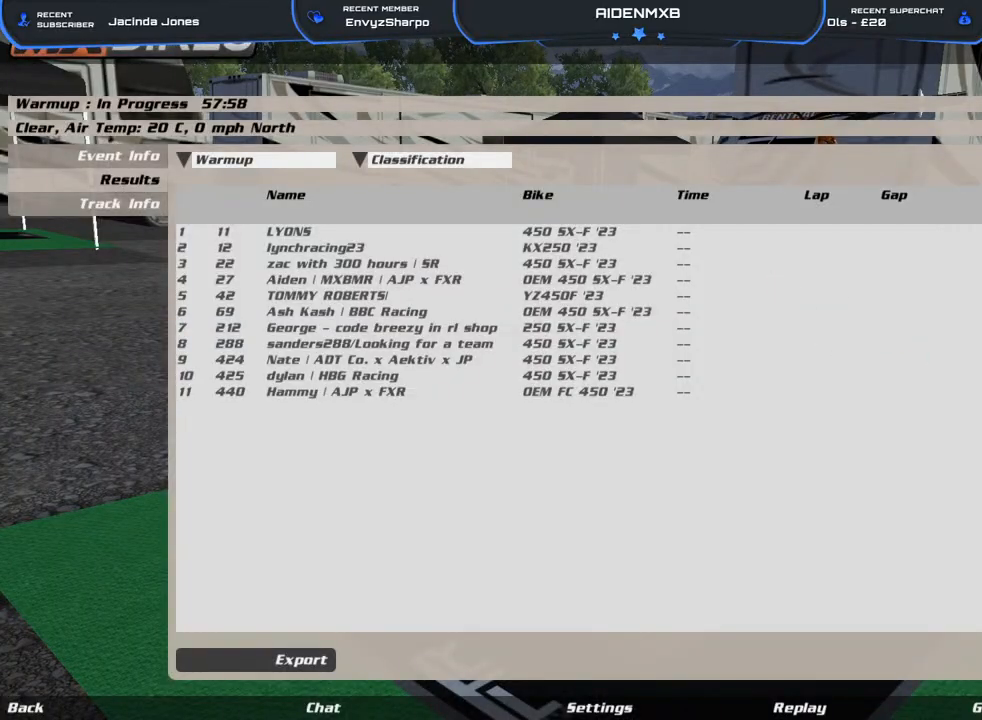
Gameplay with a controller (PlayStation layout); each line is a JSON object with the inputs held at the frame after it. "events" lists button and stick changes between this image and that frame as [ms after this image, input, new state], when the widget could be followed in between. Not read: TOUCHPAD.
{"buttons": [], "left_stick": "center", "right_stick": "center", "events": [[350, "L3", "down"], [467, "L3", "up"]]}
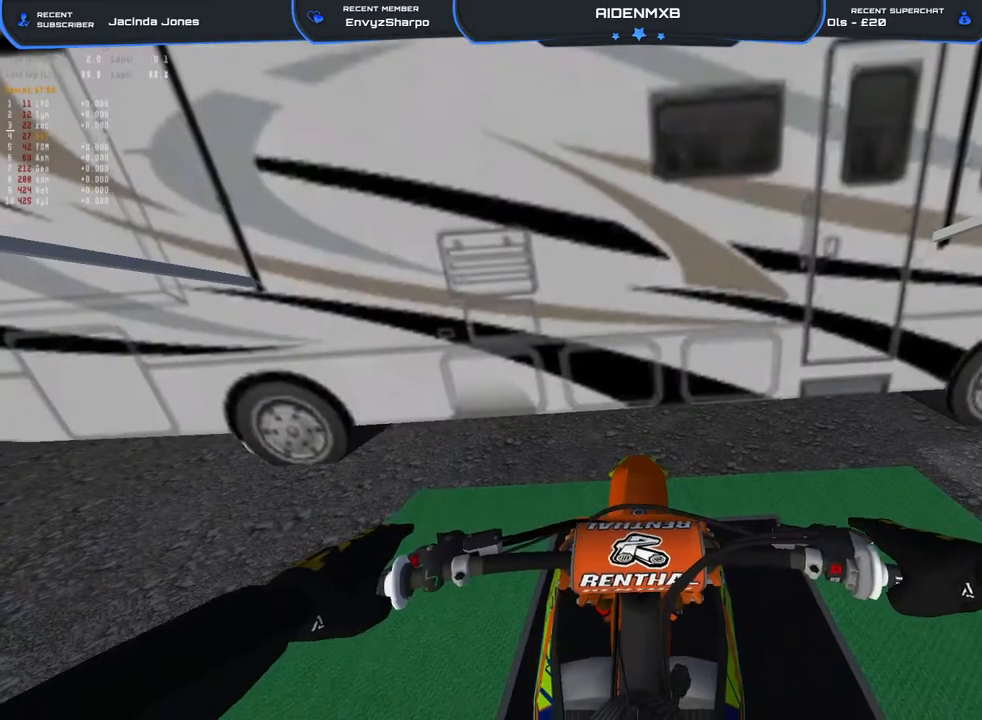
{"buttons": ["L1", "R1", "R2"], "left_stick": "right", "right_stick": "up", "events": [[167, "left_stick", "up-right"], [300, "left_stick", "right"], [367, "R2", "down"], [433, "R1", "down"], [467, "L1", "down"], [483, "right_stick", "up"]]}
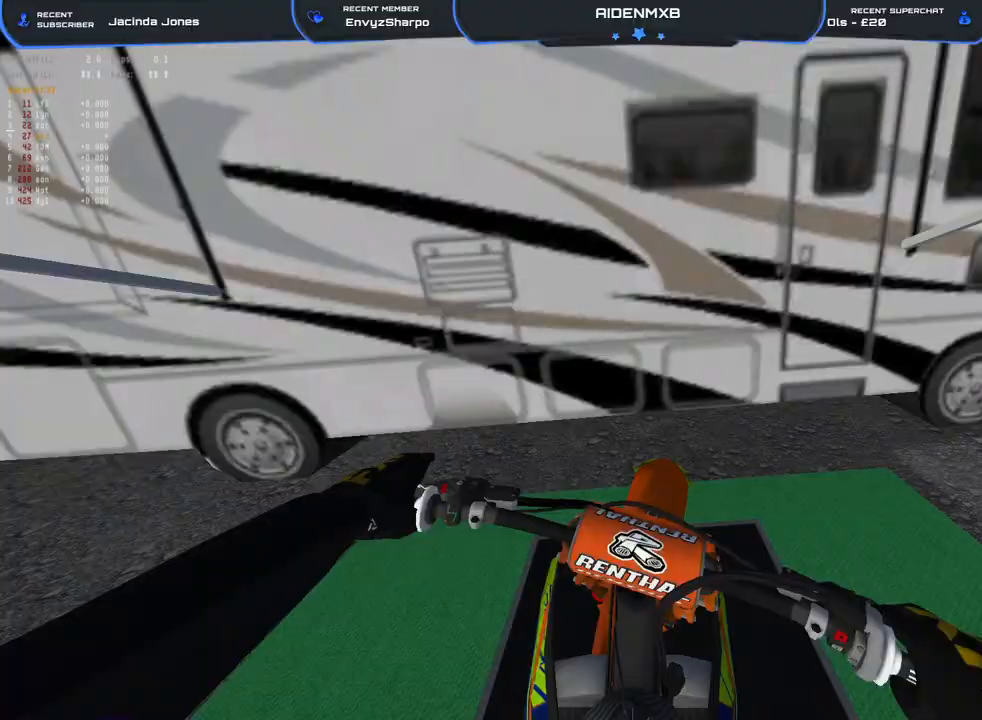
{"buttons": ["L1", "R1", "R2"], "left_stick": "right", "right_stick": "up-left", "events": [[17, "right_stick", "up-left"], [67, "L1", "up"], [150, "L1", "down"], [233, "L1", "up"], [333, "L1", "down"], [417, "L1", "up"], [500, "L1", "down"]]}
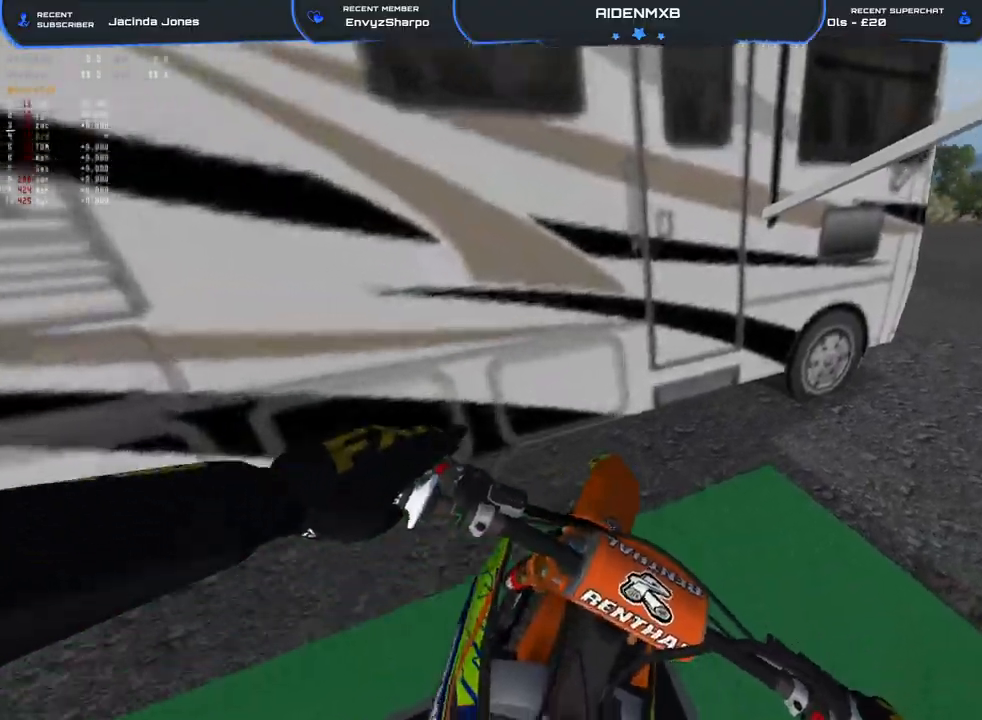
{"buttons": ["R1", "R2"], "left_stick": "right", "right_stick": "up-left", "events": [[83, "L1", "up"]]}
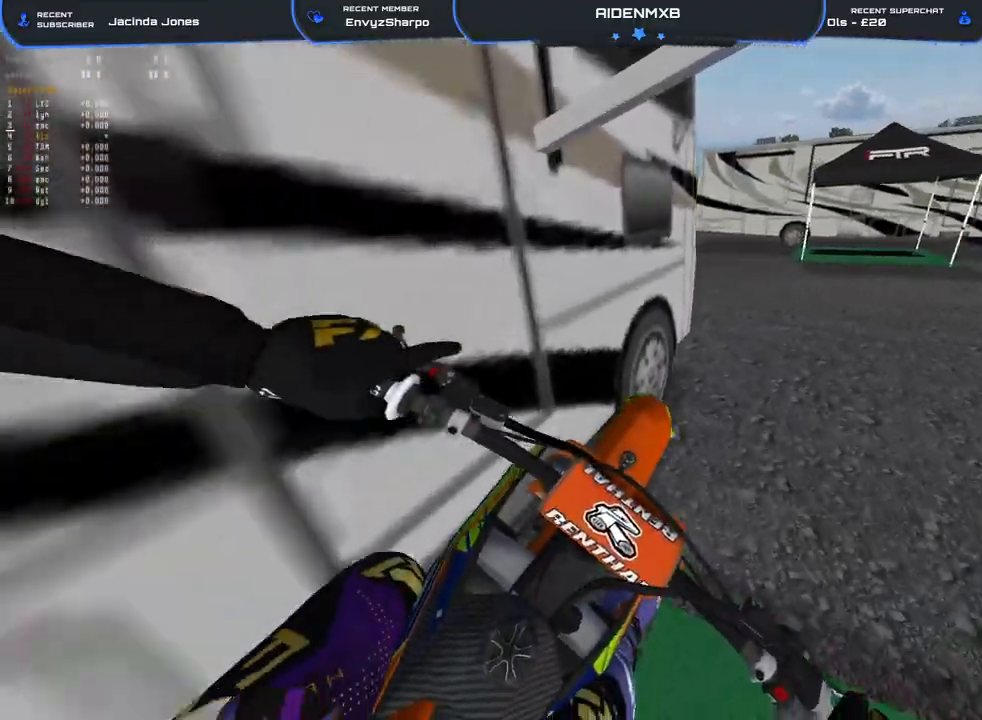
{"buttons": ["R1", "R2"], "left_stick": "right", "right_stick": "up", "events": [[183, "R3", "down"], [183, "right_stick", "up"], [300, "R3", "up"]]}
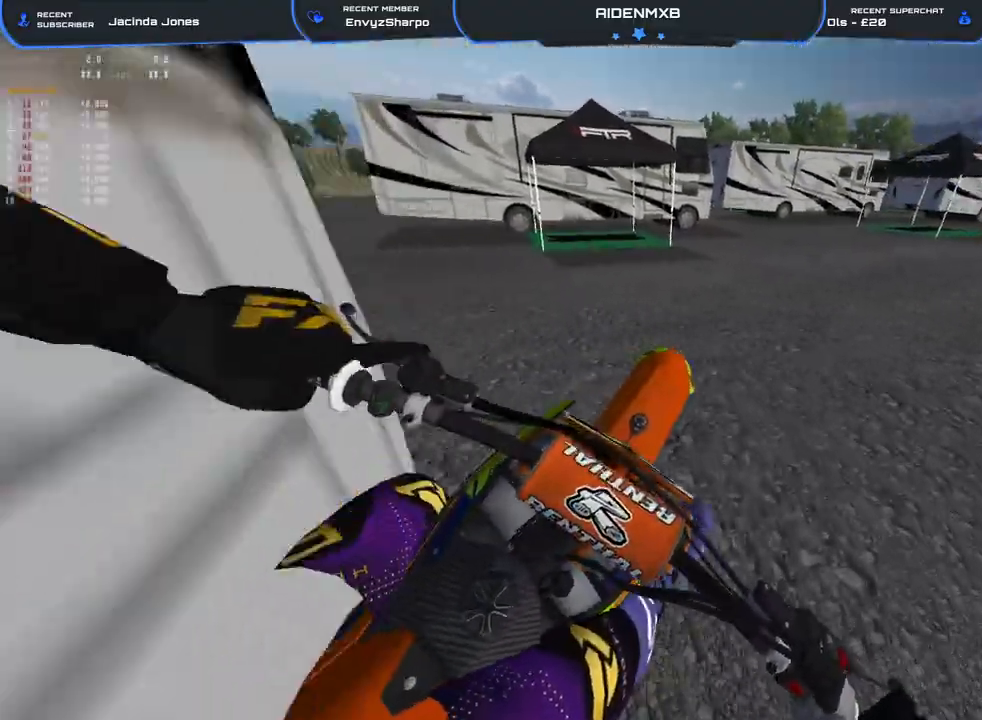
{"buttons": ["R1", "R2"], "left_stick": "right", "right_stick": "up", "events": [[117, "right_stick", "up-left"], [317, "R2", "up"], [367, "R2", "down"], [433, "right_stick", "up"]]}
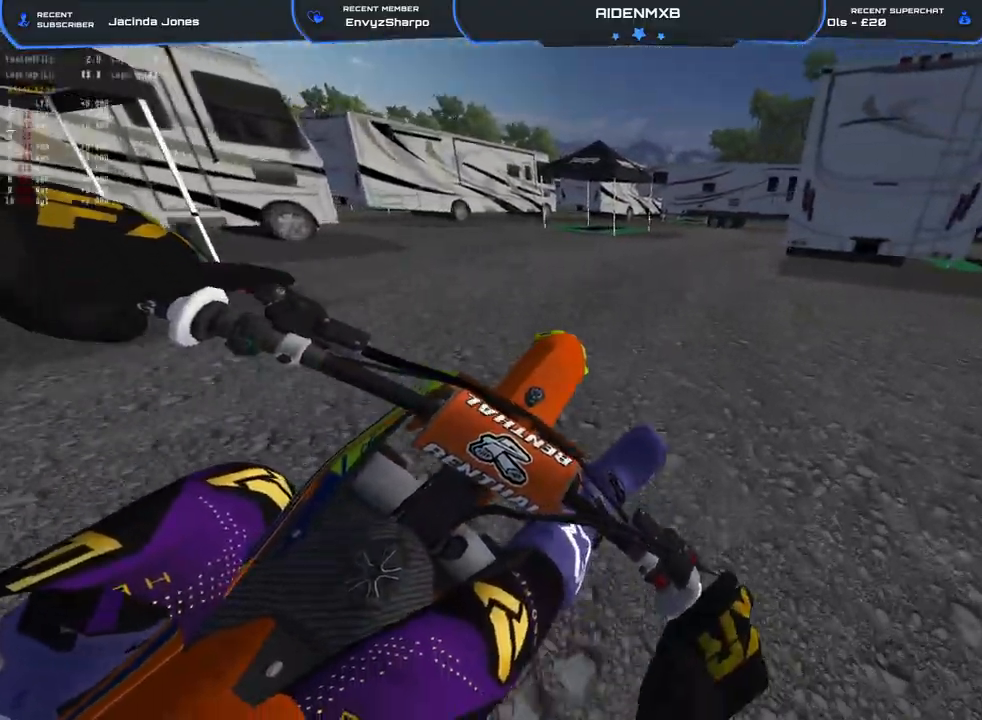
{"buttons": ["R1", "R2"], "left_stick": "right", "right_stick": "up-left", "events": [[483, "right_stick", "up-left"]]}
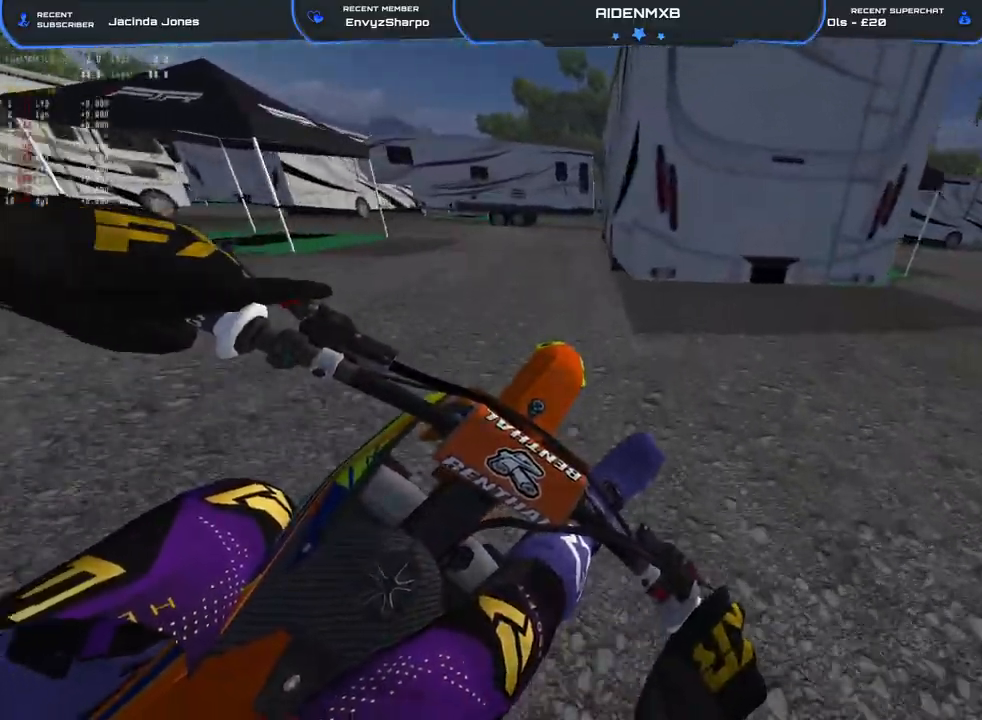
{"buttons": ["L2", "R1"], "left_stick": "up-right", "right_stick": "down", "events": [[433, "left_stick", "up-right"], [450, "R2", "up"], [467, "right_stick", "down"], [483, "L2", "down"]]}
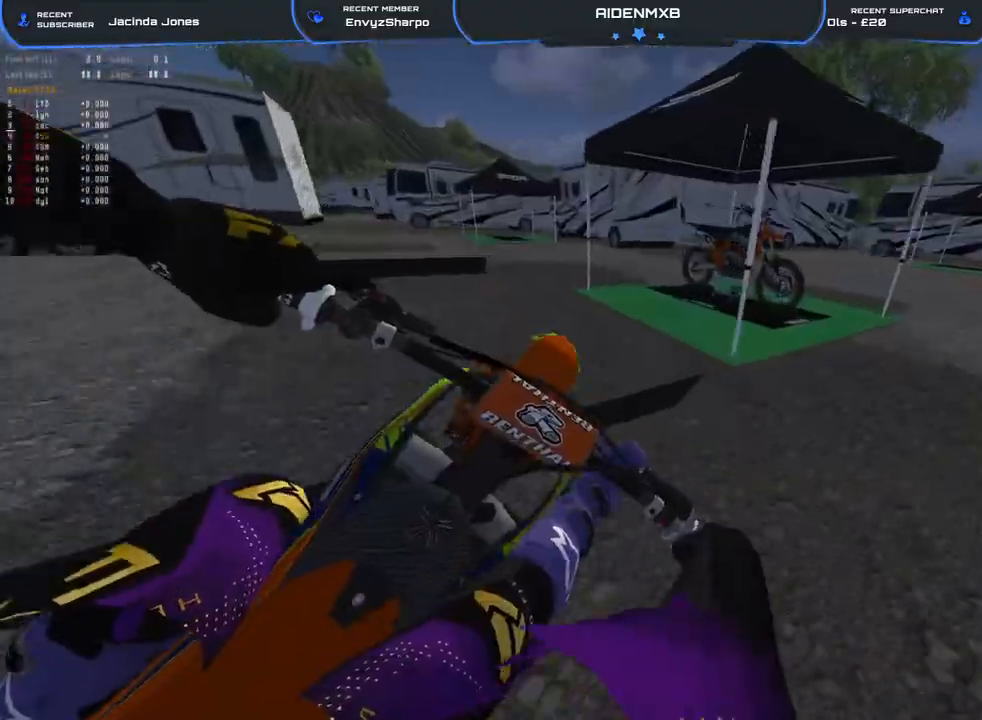
{"buttons": ["R1", "R2"], "left_stick": "right", "right_stick": "center", "events": [[67, "left_stick", "up"], [317, "L2", "up"], [333, "left_stick", "center"], [400, "left_stick", "right"], [417, "R2", "down"], [483, "right_stick", "center"]]}
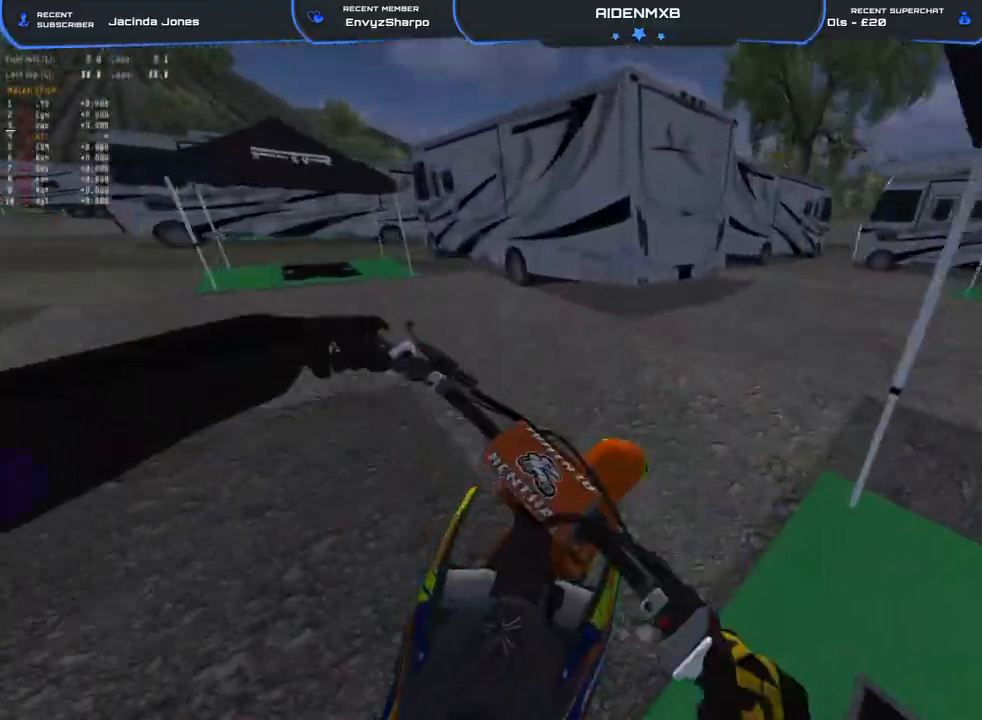
{"buttons": ["R1", "R2"], "left_stick": "right", "right_stick": "left", "events": [[83, "right_stick", "left"]]}
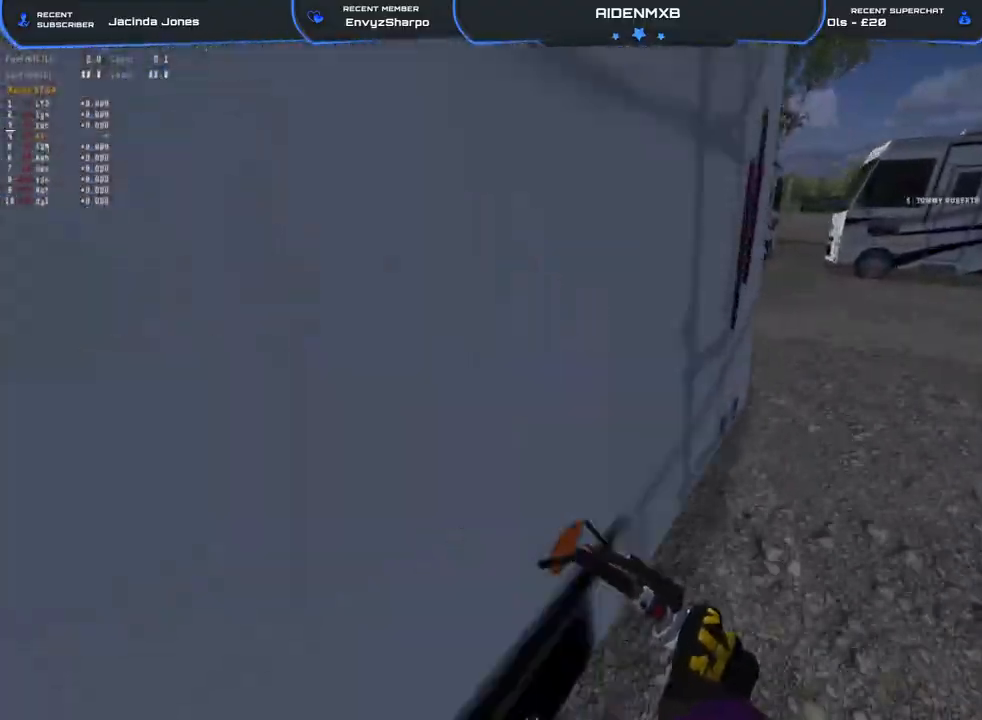
{"buttons": ["R1", "R2"], "left_stick": "right", "right_stick": "left", "events": []}
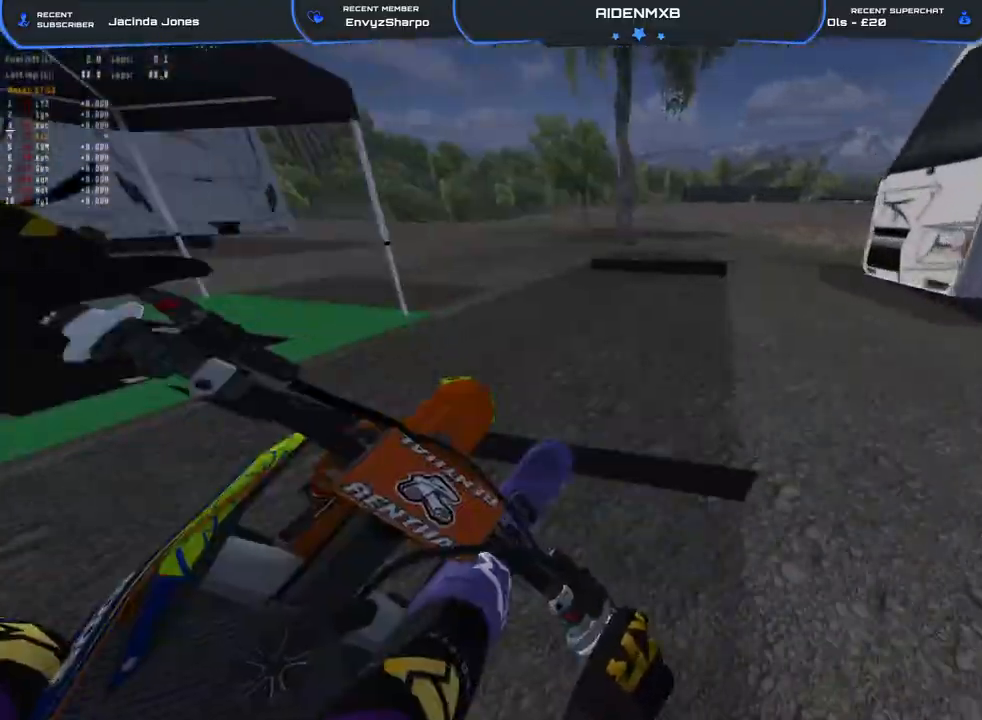
{"buttons": ["R1", "R2"], "left_stick": "right", "right_stick": "center", "events": [[133, "right_stick", "up-left"], [383, "right_stick", "center"]]}
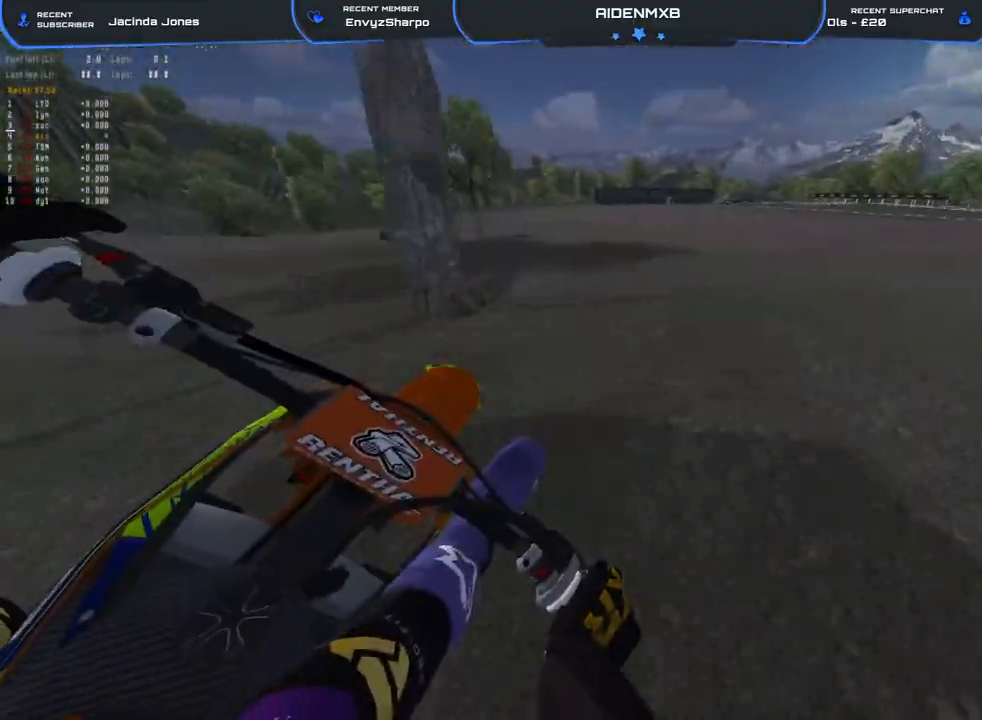
{"buttons": ["R1", "R2", "R3"], "left_stick": "right", "right_stick": "center", "events": [[383, "R3", "down"]]}
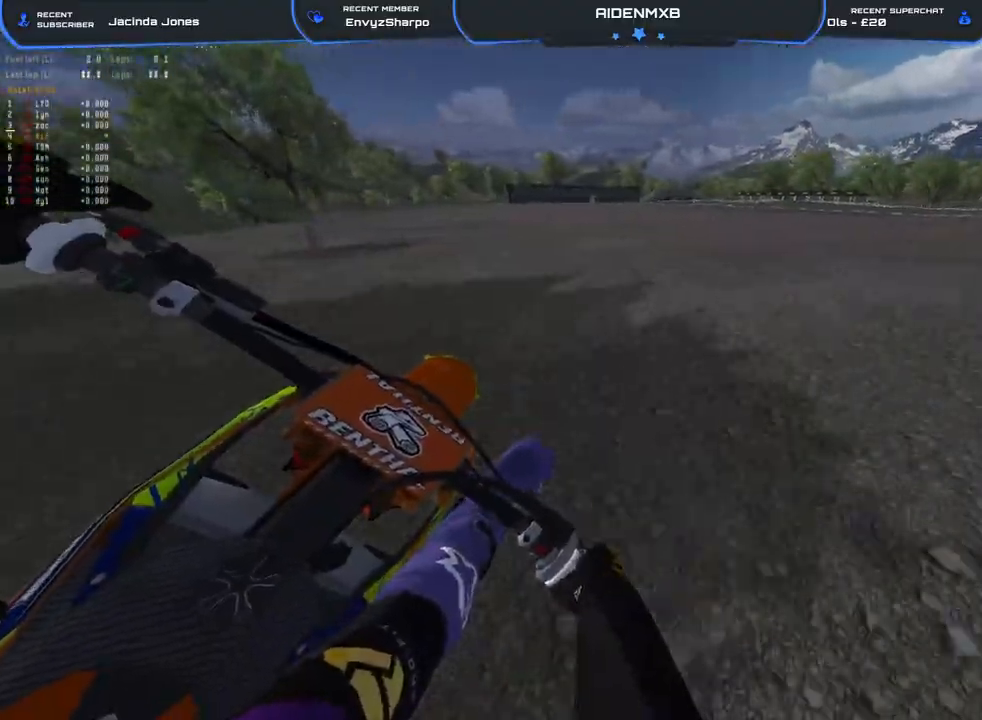
{"buttons": ["R1", "R2"], "left_stick": "right", "right_stick": "down-left", "events": [[17, "R3", "up"], [50, "right_stick", "left"], [100, "right_stick", "down-left"], [133, "R2", "up"], [233, "R2", "down"], [317, "R2", "up"], [367, "R2", "down"]]}
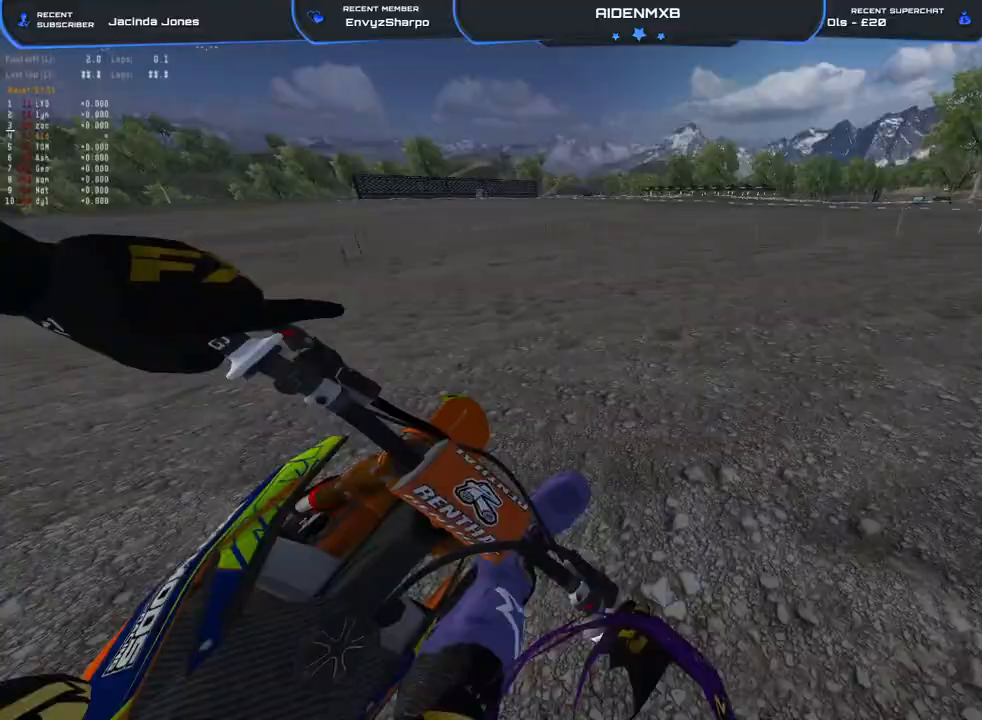
{"buttons": ["R1", "R2"], "left_stick": "right", "right_stick": "down-left", "events": [[67, "R2", "up"], [100, "R2", "down"]]}
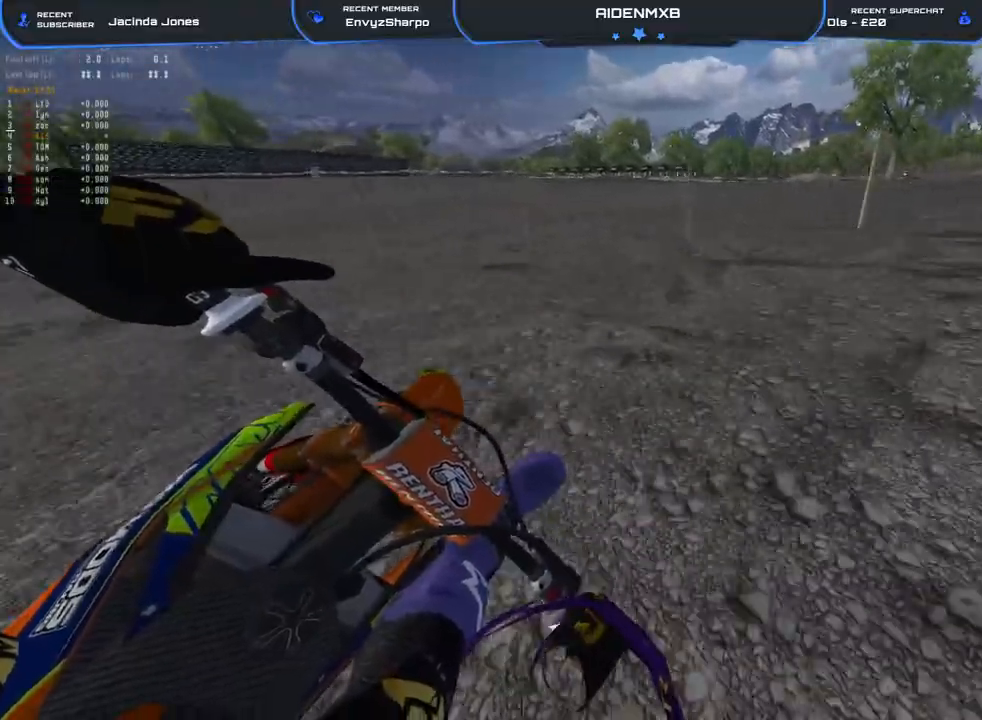
{"buttons": ["R1"], "left_stick": "right", "right_stick": "down-left", "events": [[250, "R2", "up"]]}
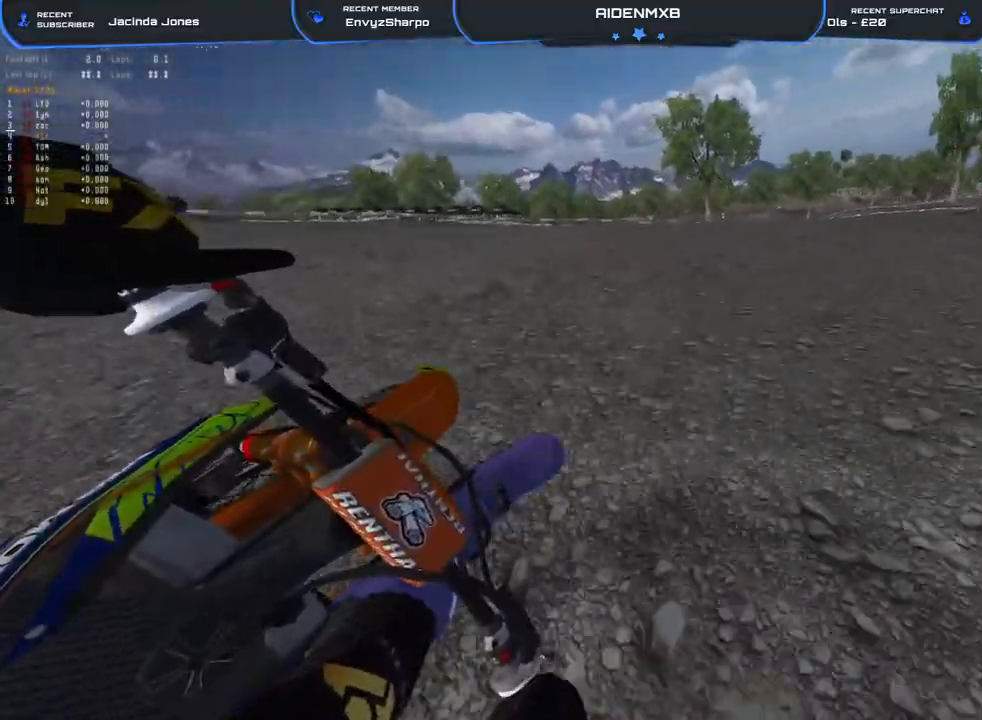
{"buttons": ["R2"], "left_stick": "right", "right_stick": "down-left", "events": [[50, "R2", "down"], [100, "L1", "down"], [217, "L1", "up"], [267, "R1", "up"]]}
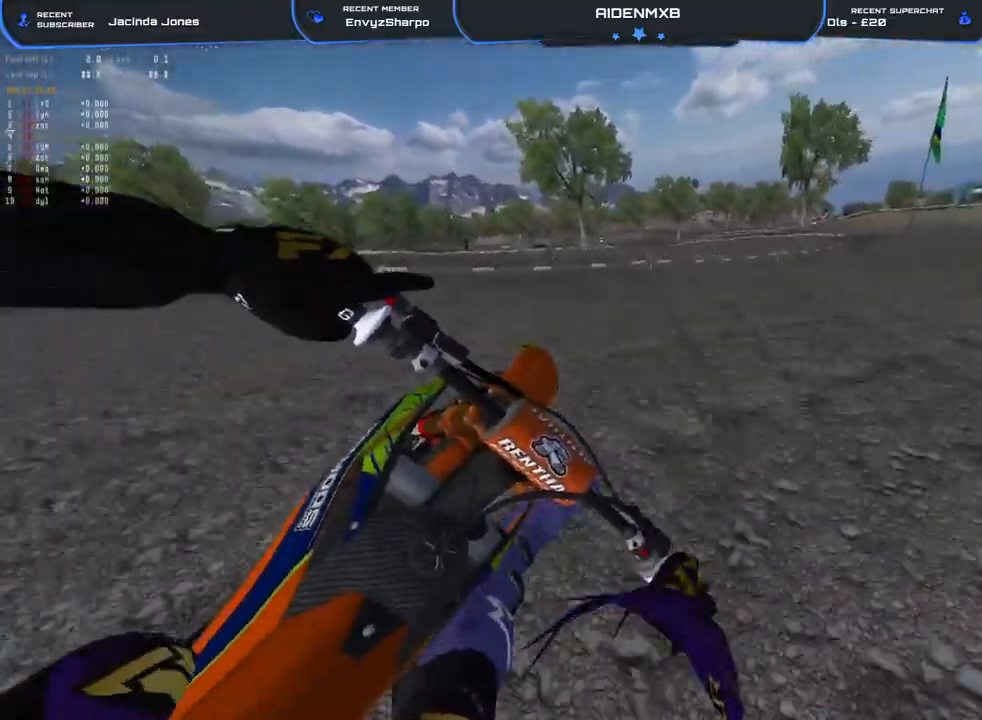
{"buttons": ["R2"], "left_stick": "left", "right_stick": "left", "events": [[17, "left_stick", "center"], [133, "right_stick", "left"], [300, "left_stick", "left"], [367, "R2", "up"], [417, "R2", "down"]]}
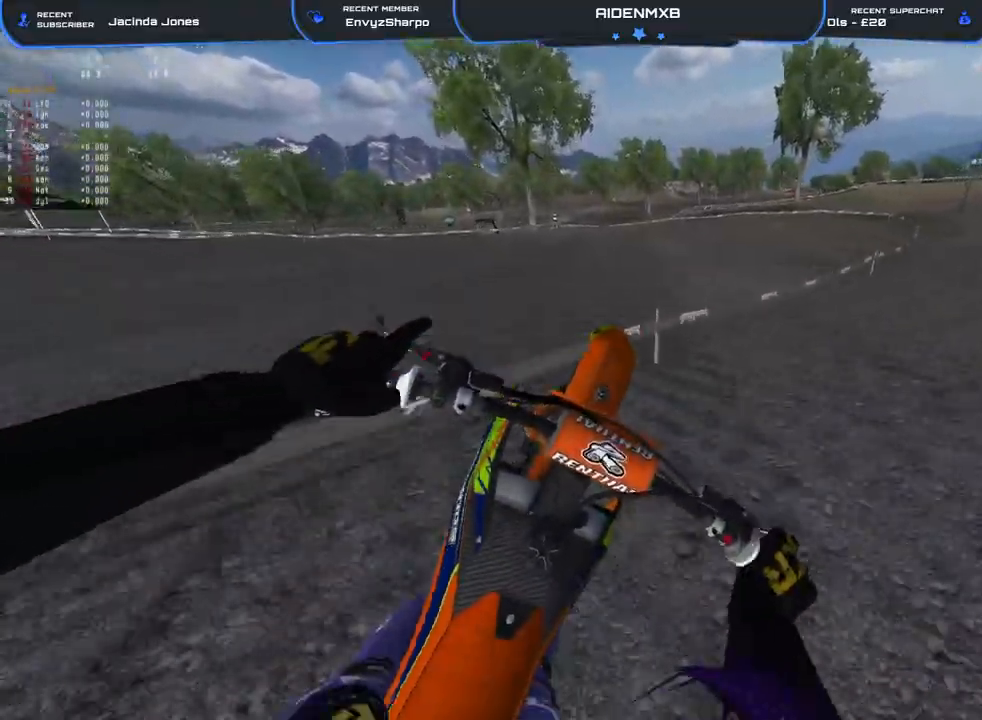
{"buttons": ["L2"], "left_stick": "center", "right_stick": "left", "events": [[33, "R2", "up"], [117, "R2", "down"], [183, "right_stick", "up-left"], [250, "left_stick", "up-left"], [333, "R2", "up"], [483, "right_stick", "left"], [500, "L2", "down"], [500, "left_stick", "center"]]}
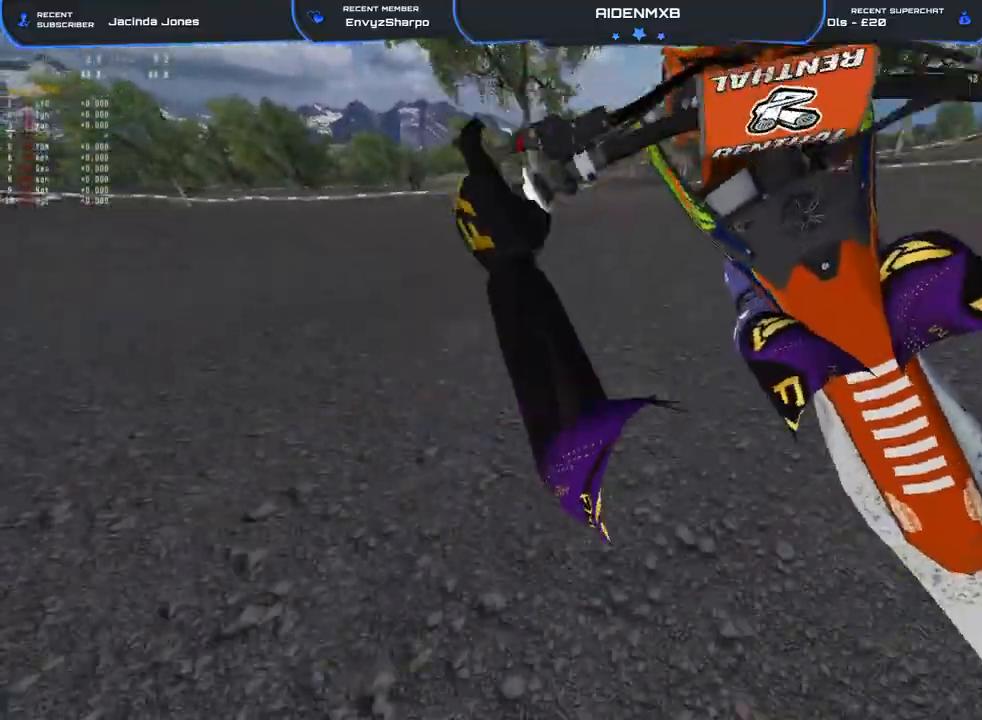
{"buttons": [], "left_stick": "center", "right_stick": "center", "events": [[133, "L2", "up"], [167, "left_stick", "right"], [233, "left_stick", "center"], [267, "right_stick", "center"], [433, "SQUARE", "down"], [500, "SQUARE", "up"]]}
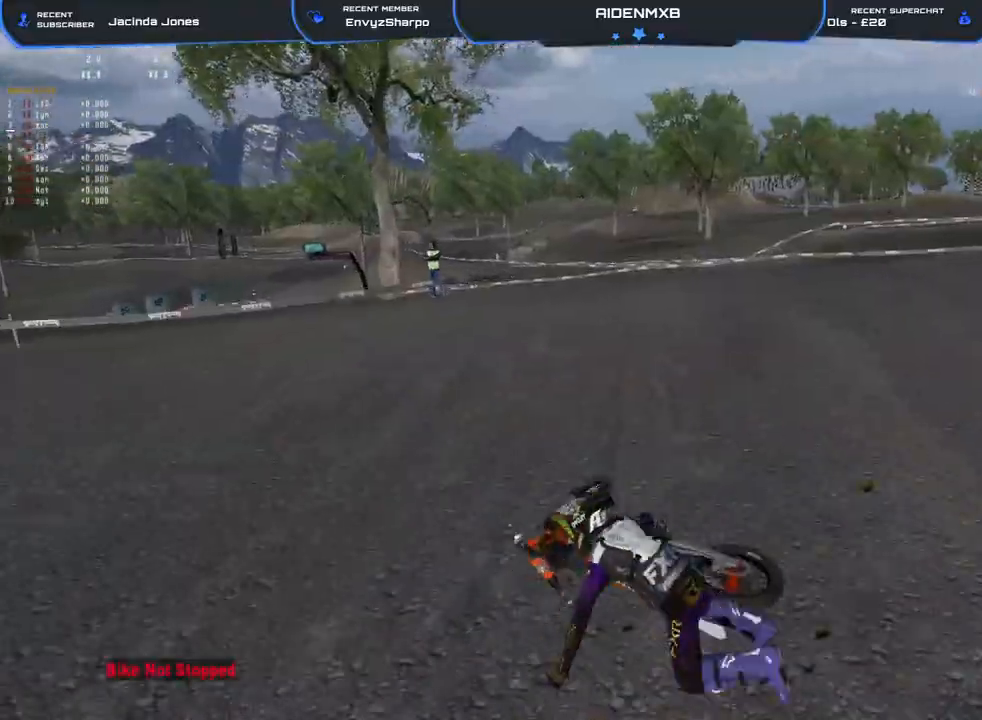
{"buttons": [], "left_stick": "center", "right_stick": "center", "events": [[100, "SQUARE", "down"], [167, "SQUARE", "up"], [250, "SQUARE", "down"], [317, "SQUARE", "up"], [400, "SQUARE", "down"], [483, "SQUARE", "up"]]}
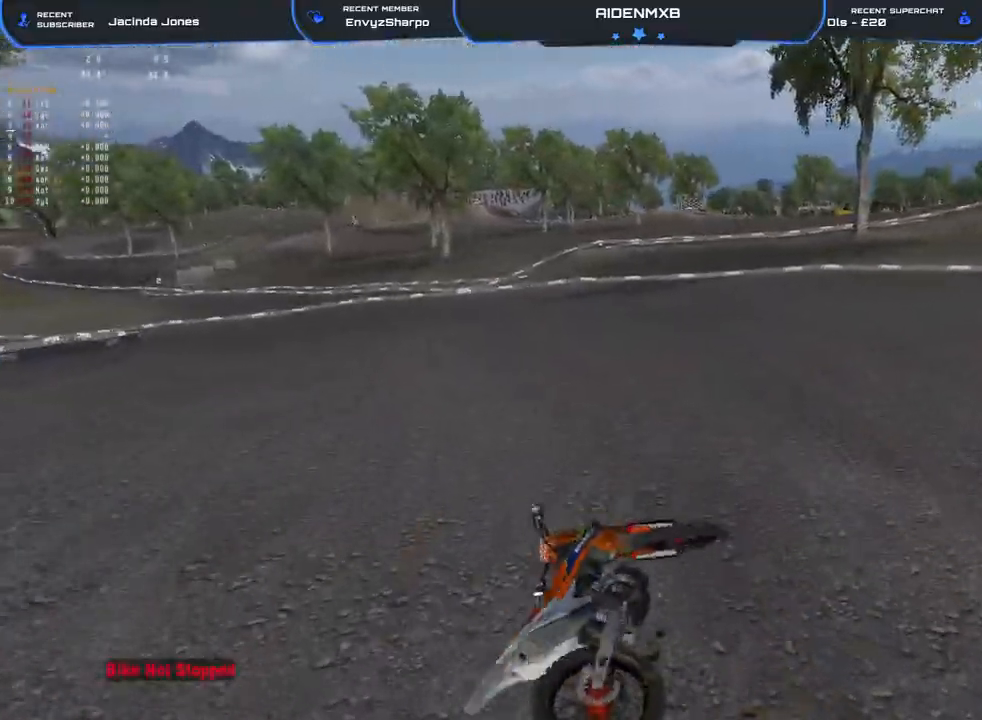
{"buttons": ["SQUARE"], "left_stick": "center", "right_stick": "center", "events": [[67, "SQUARE", "down"], [117, "SQUARE", "up"], [183, "SQUARE", "down"], [283, "SQUARE", "up"], [333, "SQUARE", "down"], [417, "SQUARE", "up"], [483, "SQUARE", "down"]]}
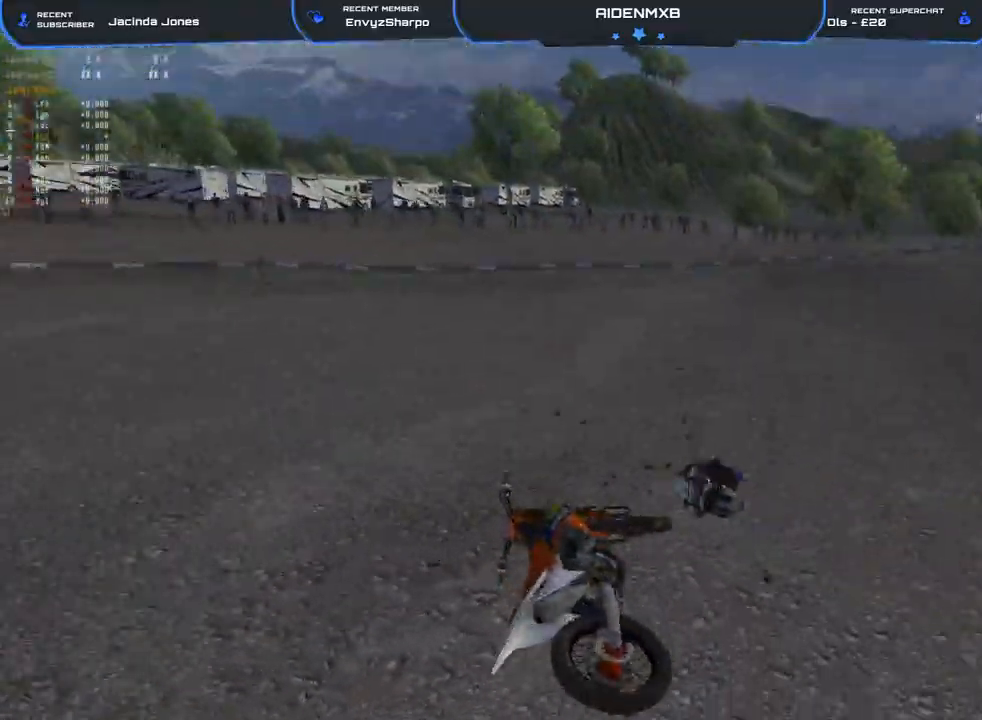
{"buttons": ["R1", "R2"], "left_stick": "left", "right_stick": "up", "events": [[83, "SQUARE", "up"], [117, "SQUARE", "down"], [183, "SQUARE", "up"], [200, "left_stick", "left"], [233, "L3", "down"], [250, "R2", "down"], [350, "right_stick", "up"], [367, "L3", "up"], [367, "R1", "down"]]}
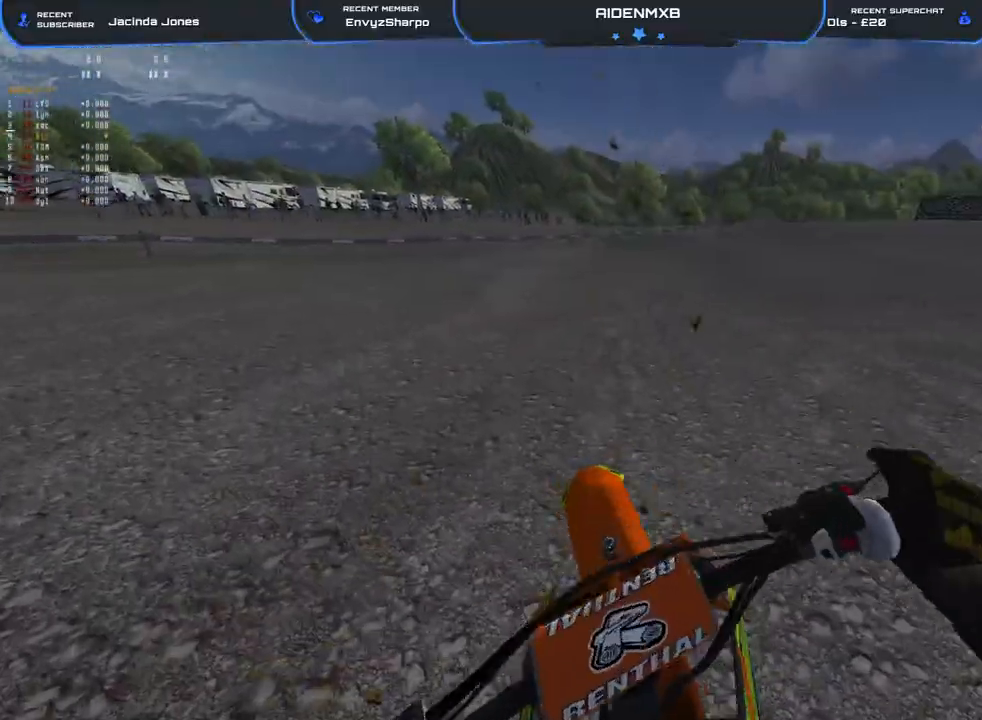
{"buttons": ["R1", "R2"], "left_stick": "left", "right_stick": "up-right", "events": [[133, "right_stick", "up-right"], [183, "R2", "up"], [267, "R2", "down"], [400, "R2", "up"], [483, "R2", "down"]]}
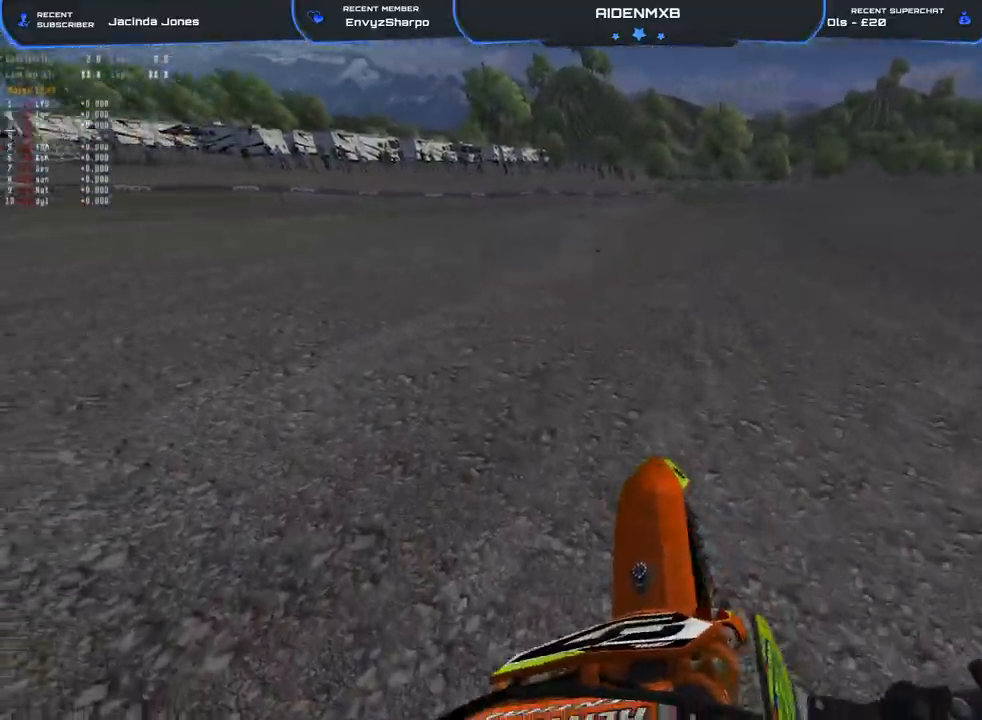
{"buttons": ["R1", "R2"], "left_stick": "up-left", "right_stick": "up-right", "events": [[83, "R2", "up"], [83, "right_stick", "right"], [167, "R2", "down"], [383, "left_stick", "up-left"], [417, "right_stick", "up-right"]]}
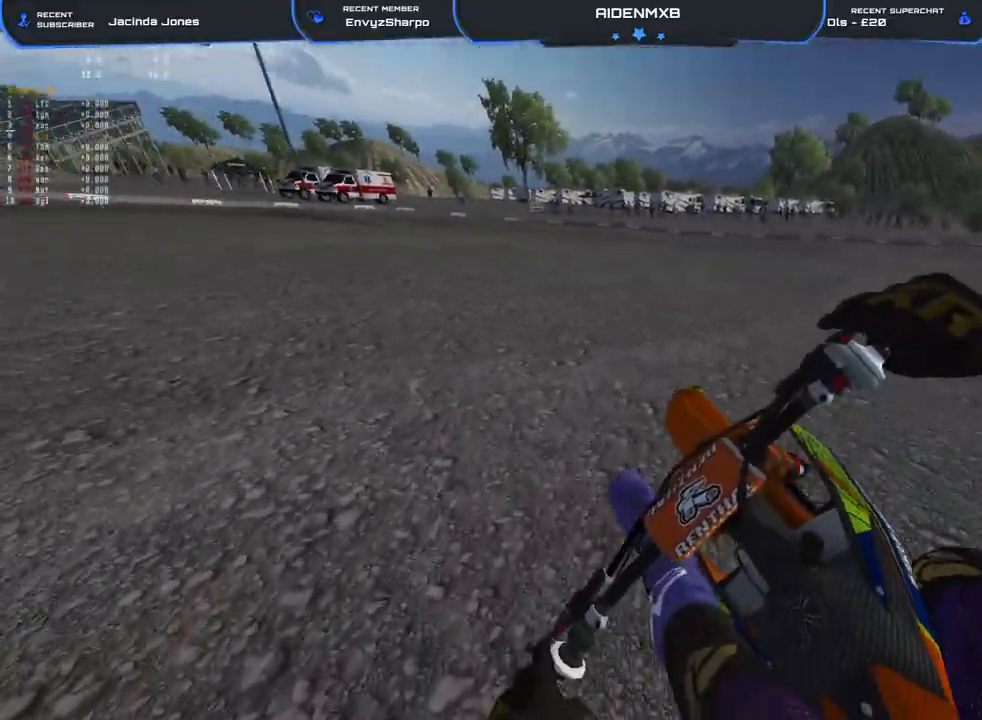
{"buttons": ["R1", "R2"], "left_stick": "up-left", "right_stick": "up-right", "events": [[33, "R3", "down"], [150, "R3", "up"], [200, "L1", "down"], [267, "L1", "up"], [367, "L1", "down"], [433, "L1", "up"]]}